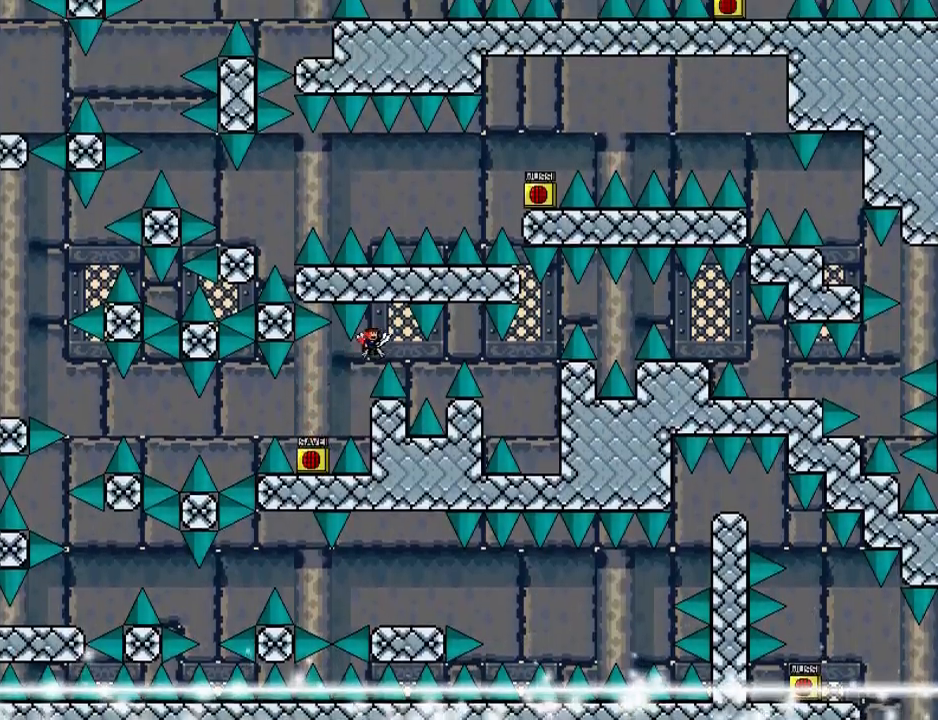
Gameplay with keyboard; each line is a JSON object with the keys held at the frame after it. "events" lists presses ("down") and releases ("up") of "down", "left", "r", "right", "shift_l", "shift_r", "up" and "z" between this image and that frame as [ms after this image, input, new state], when the widget could be followed in between. No other keys are recorded. Mouse input is not recorded.
{"keys": ["right", "shift_l"], "events": [[60, "shift_l", "up"], [160, "right", "up"], [200, "right", "down"], [380, "shift_l", "down"]]}
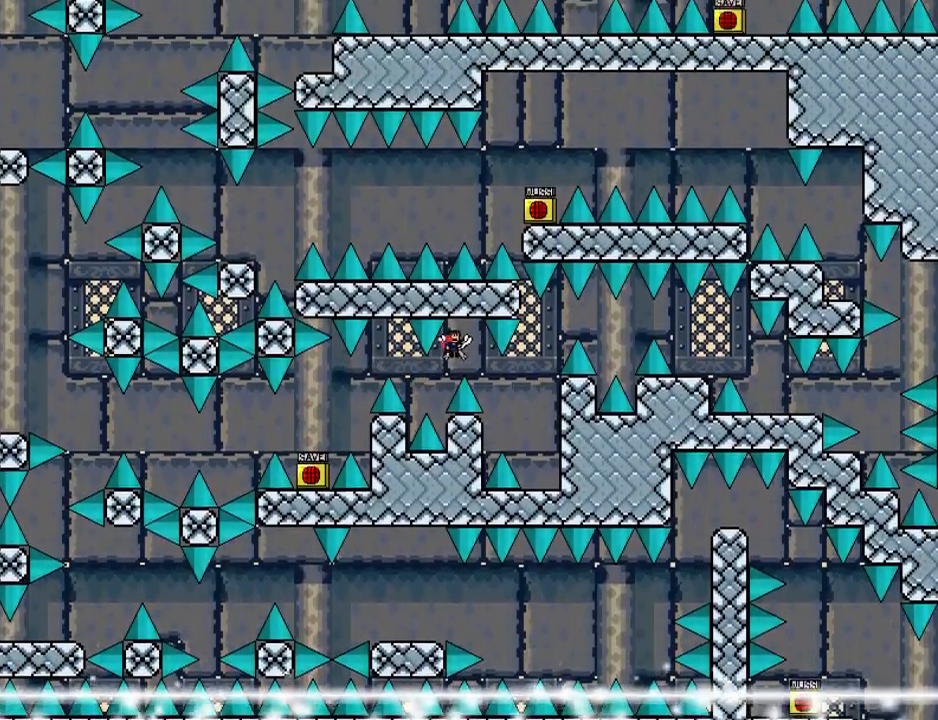
{"keys": ["right"], "events": [[20, "shift_l", "up"], [100, "right", "up"], [200, "right", "down"]]}
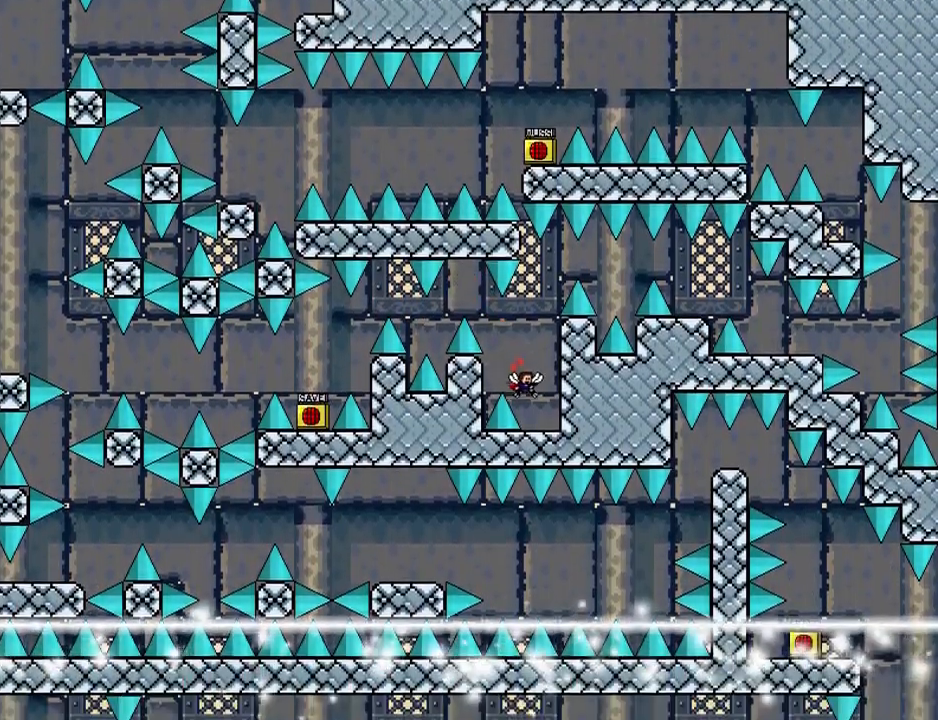
{"keys": ["shift_l"], "events": [[160, "shift_l", "down"], [320, "right", "up"], [460, "shift_l", "up"], [500, "shift_l", "down"]]}
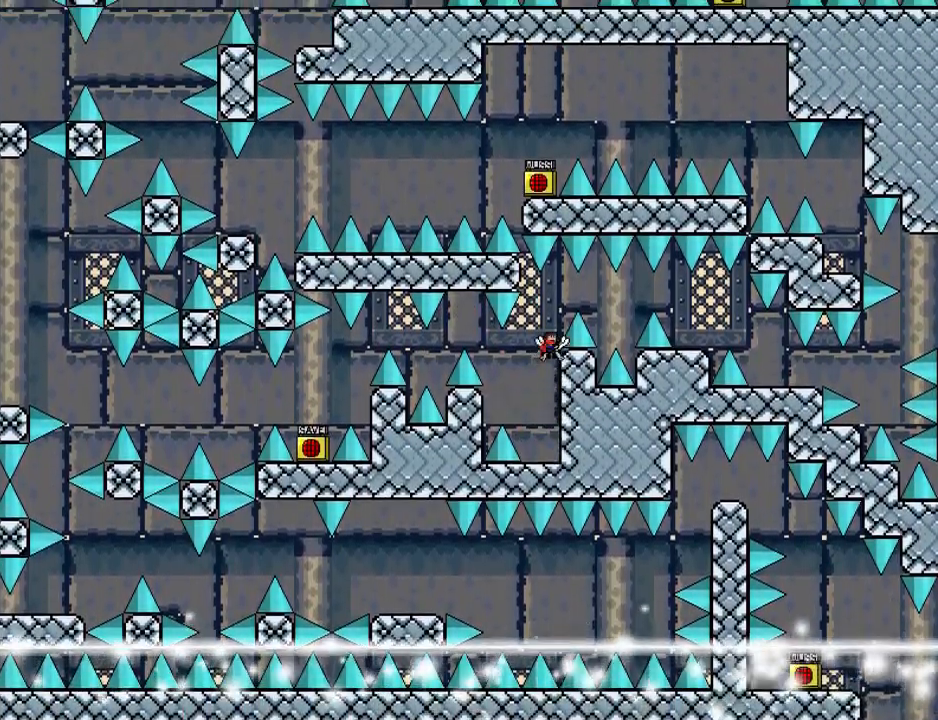
{"keys": ["right", "shift_l"], "events": [[140, "right", "down"], [240, "shift_l", "up"], [500, "shift_l", "down"]]}
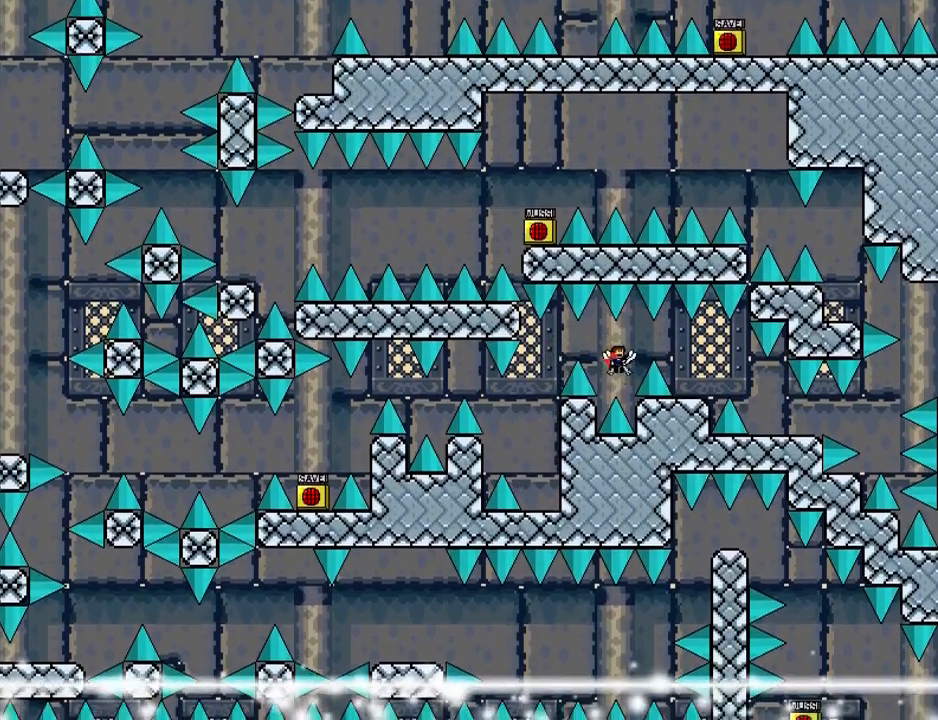
{"keys": [], "events": [[60, "shift_l", "up"], [440, "right", "up"]]}
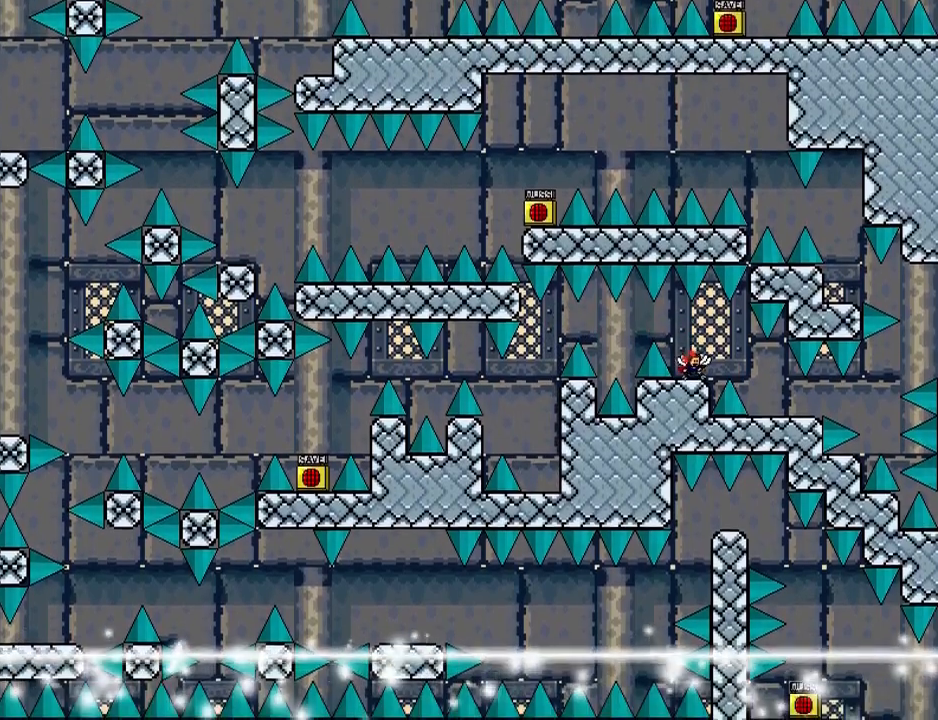
{"keys": [], "events": [[40, "right", "down"], [60, "shift_l", "down"], [80, "shift_l", "up"], [160, "right", "up"], [200, "right", "down"], [280, "right", "up"], [340, "shift_l", "down"], [360, "shift_l", "up"]]}
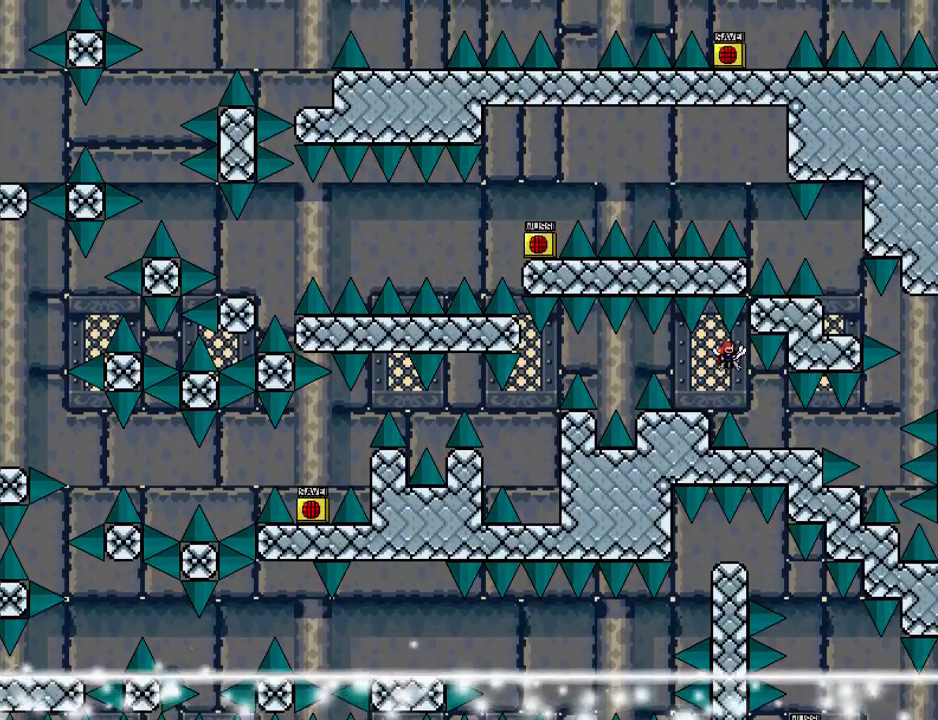
{"keys": ["r"], "events": [[80, "shift_l", "down"], [100, "shift_l", "up"], [460, "r", "down"]]}
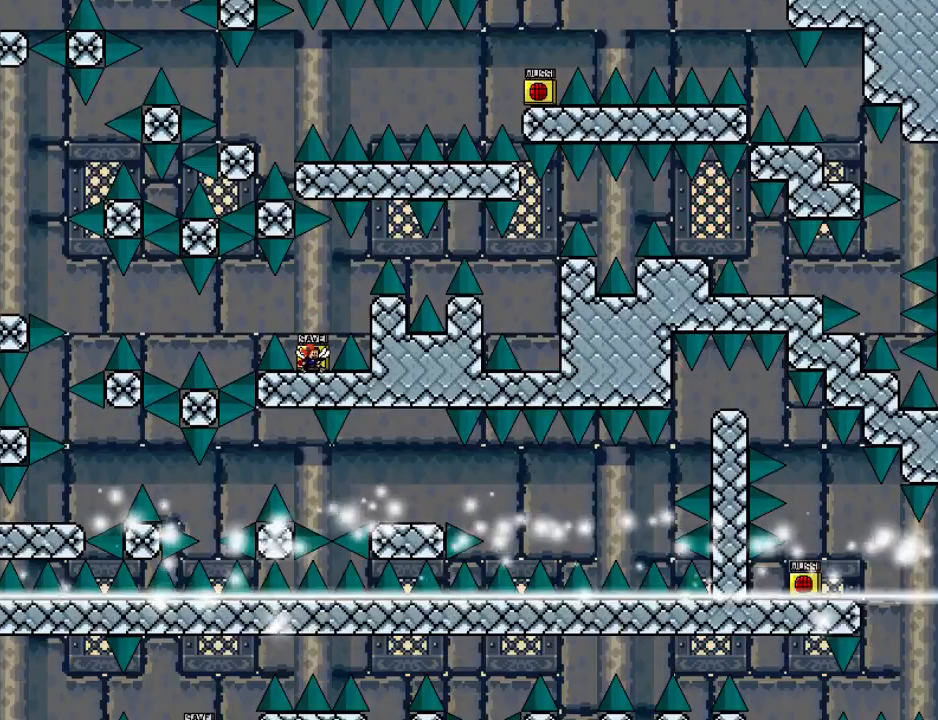
{"keys": ["right", "shift_l"], "events": [[40, "r", "up"], [140, "shift_l", "down"], [300, "shift_l", "up"], [360, "r", "down"], [420, "r", "up"], [480, "shift_l", "down"], [500, "right", "down"]]}
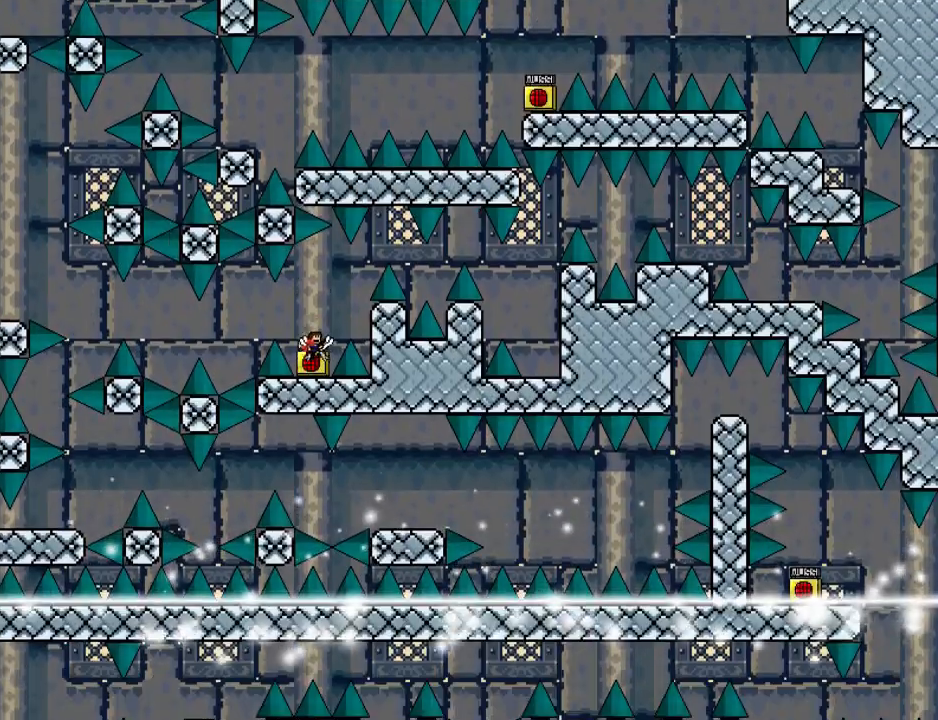
{"keys": [], "events": [[200, "right", "up"], [220, "shift_l", "up"], [260, "right", "down"], [260, "shift_l", "down"], [400, "shift_l", "up"], [500, "right", "up"]]}
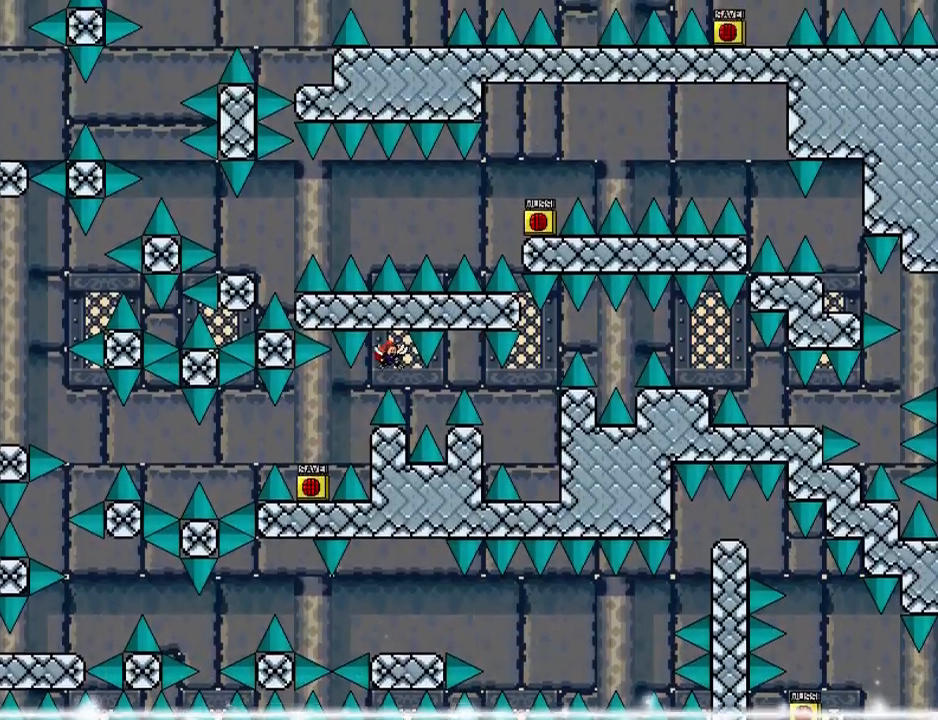
{"keys": [], "events": [[60, "right", "down"], [280, "shift_l", "down"], [380, "shift_l", "up"], [460, "right", "up"]]}
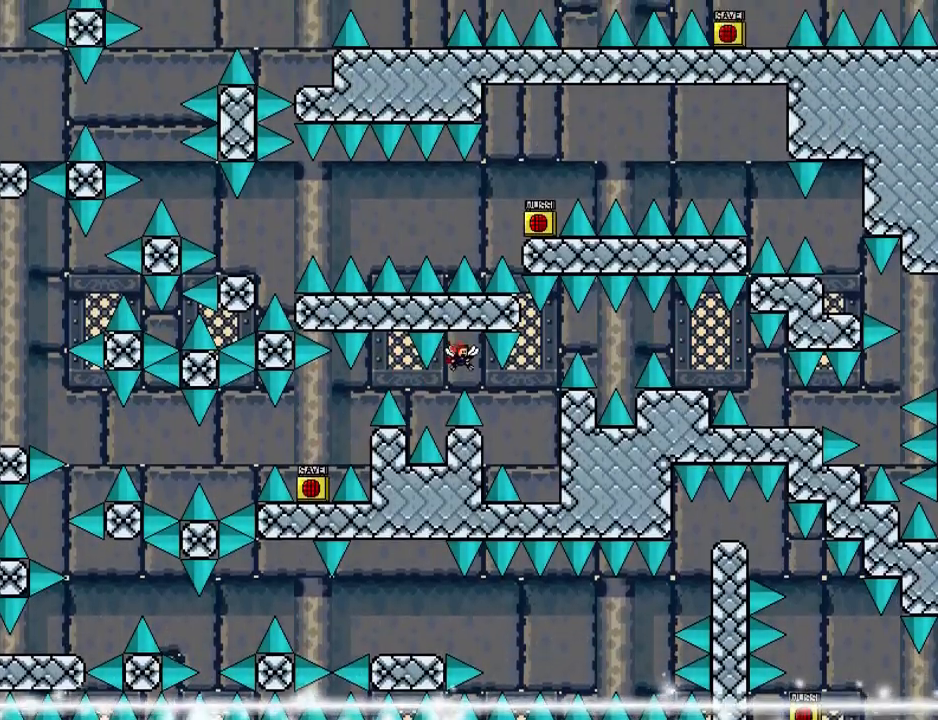
{"keys": ["right"], "events": [[80, "right", "down"]]}
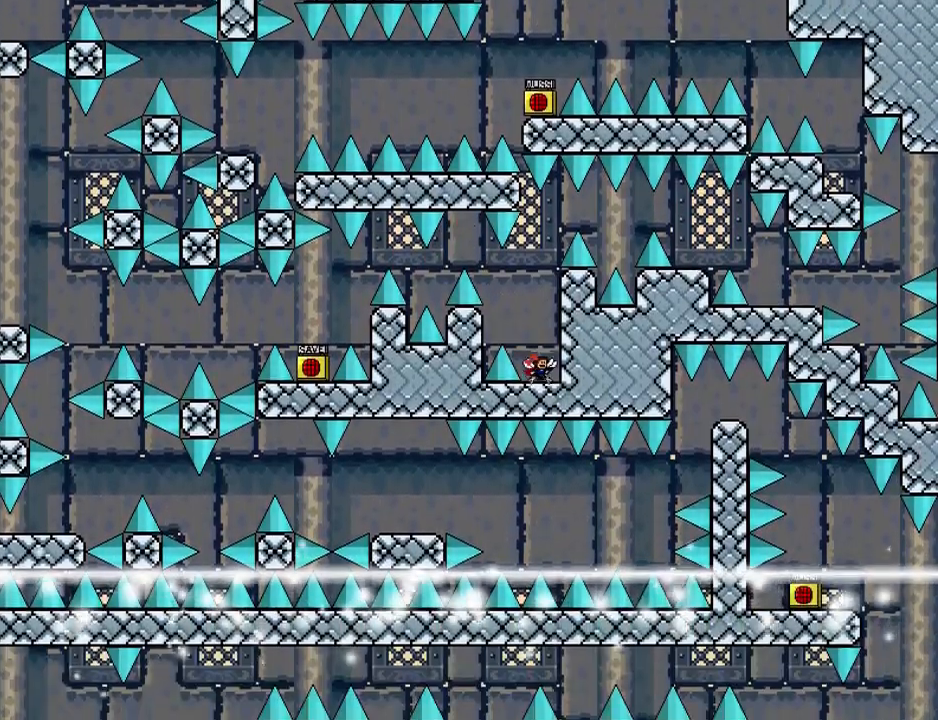
{"keys": ["shift_l"], "events": [[60, "shift_l", "down"], [220, "right", "up"], [360, "shift_l", "up"], [400, "shift_l", "down"]]}
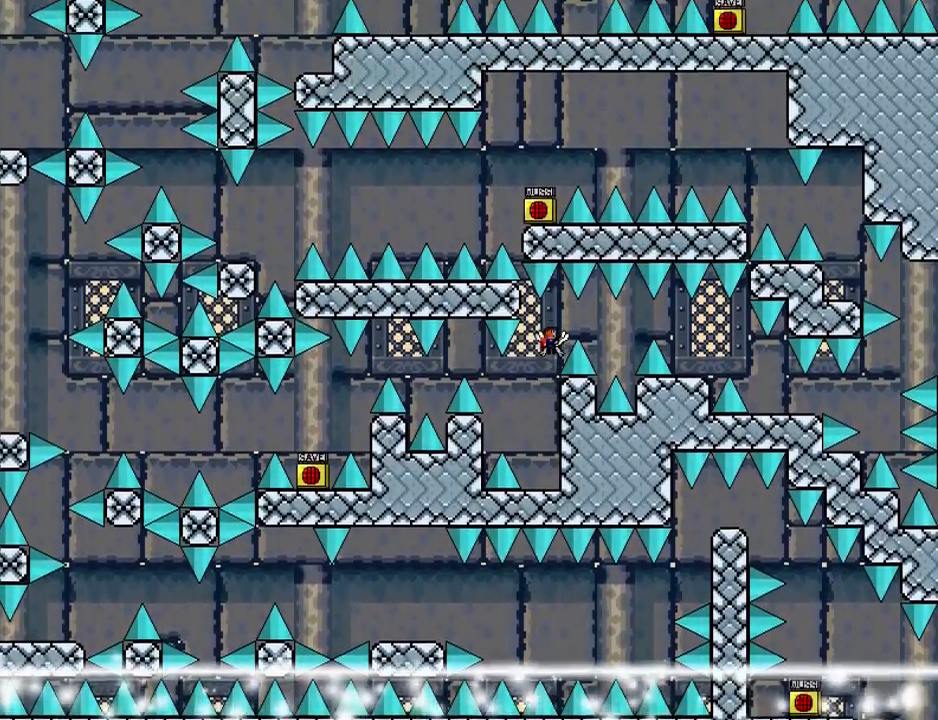
{"keys": ["right"], "events": [[60, "right", "down"], [200, "shift_l", "up"], [420, "shift_l", "down"], [480, "shift_l", "up"]]}
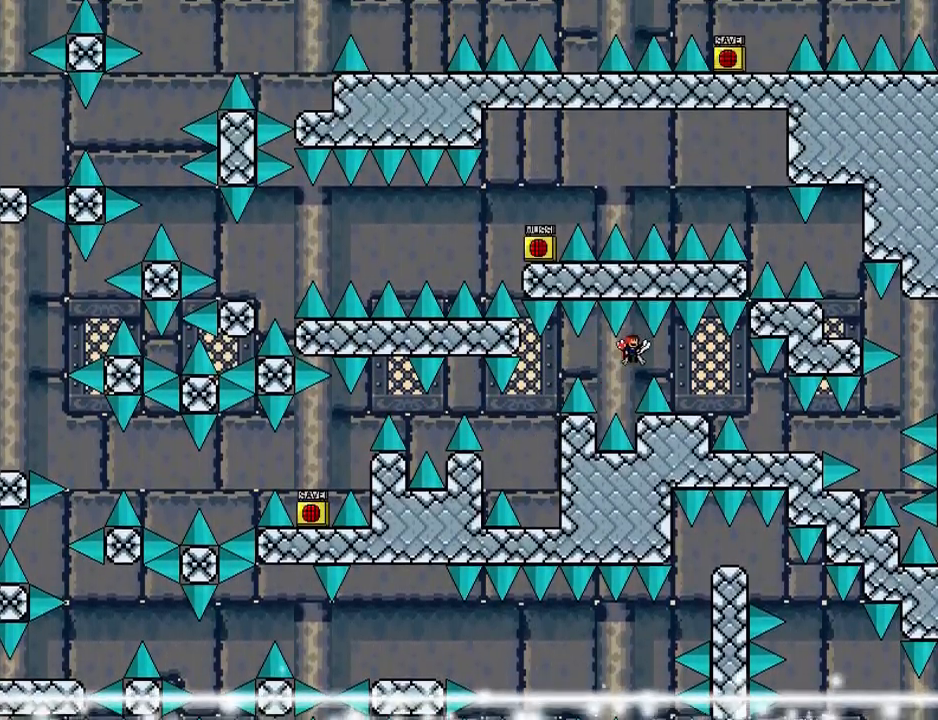
{"keys": ["r"], "events": [[360, "right", "up"], [460, "r", "down"]]}
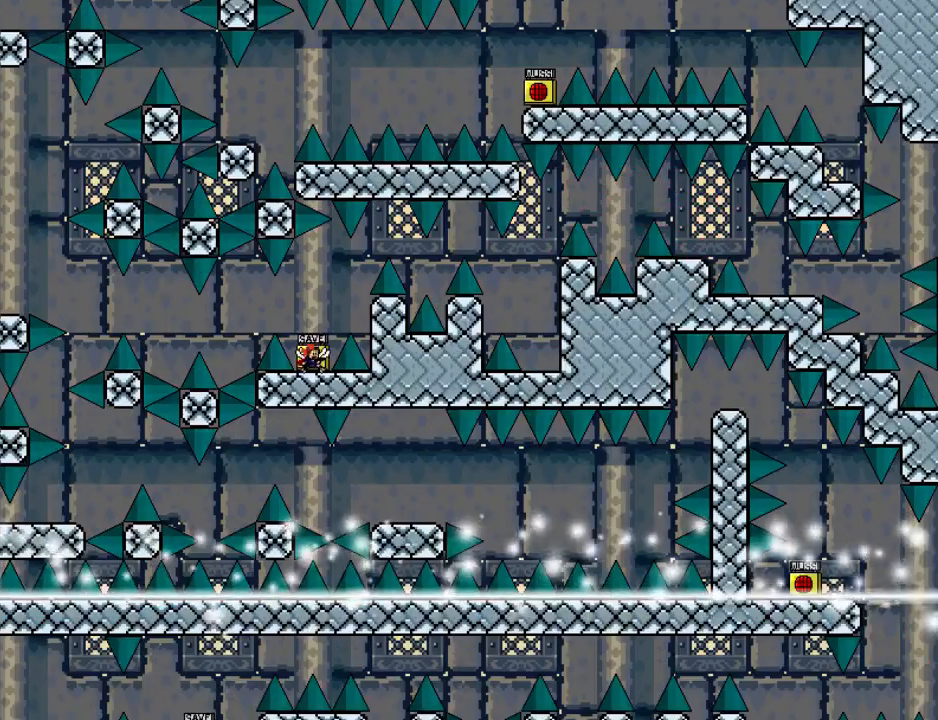
{"keys": ["right"], "events": [[20, "r", "up"], [120, "shift_l", "down"], [340, "shift_l", "up"], [380, "right", "down"]]}
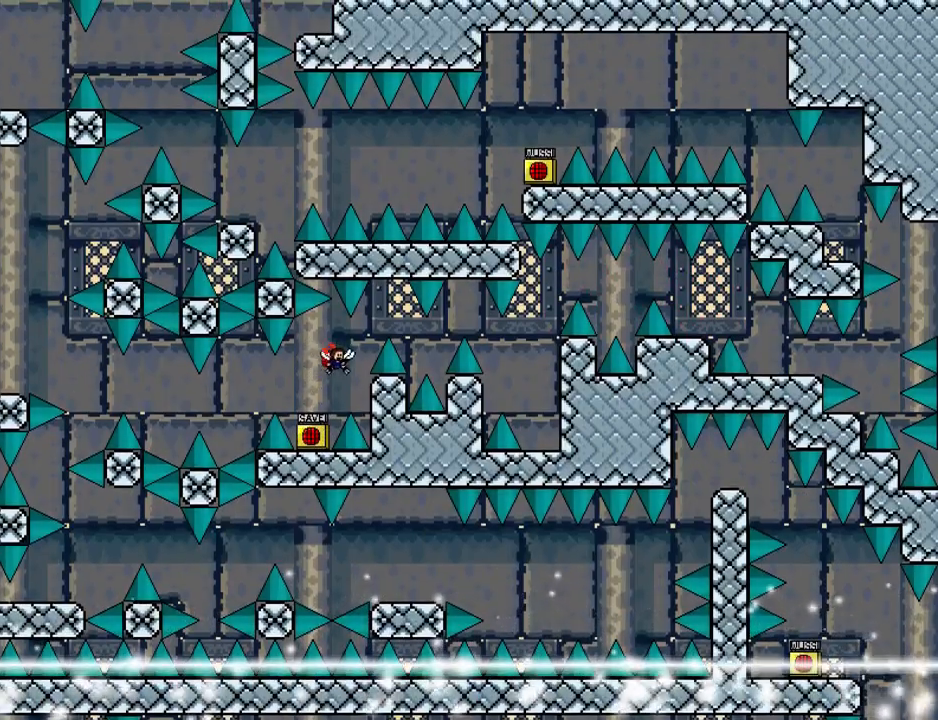
{"keys": ["right", "shift_l"], "events": [[40, "shift_l", "down"], [200, "shift_l", "up"], [500, "shift_l", "down"]]}
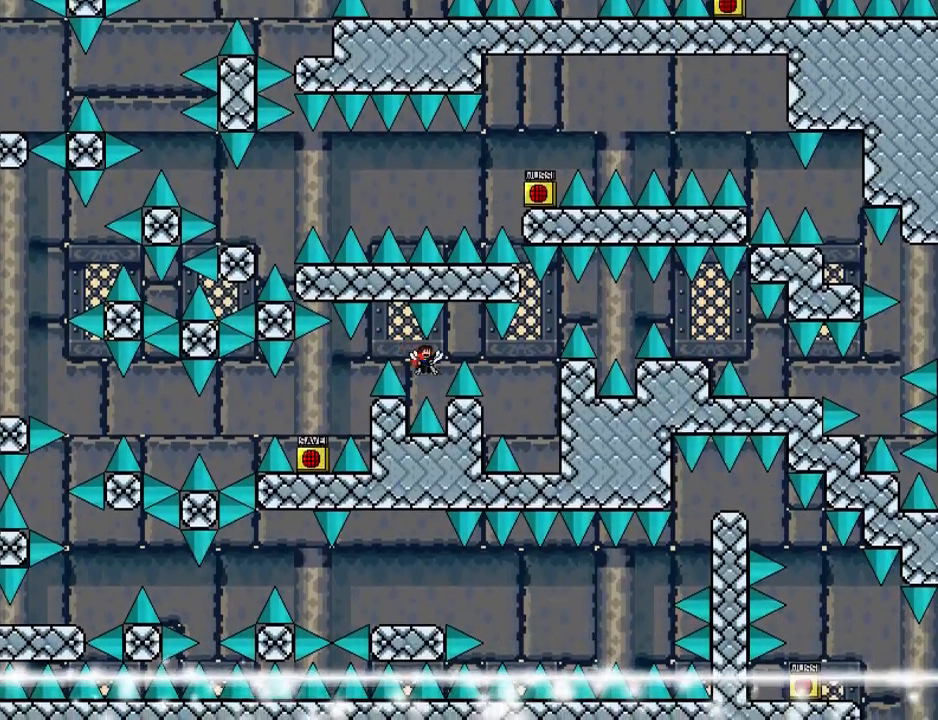
{"keys": ["right", "shift_l"], "events": [[100, "shift_l", "up"], [360, "r", "down"], [360, "right", "up"], [420, "r", "up"], [480, "right", "down"], [480, "shift_l", "down"]]}
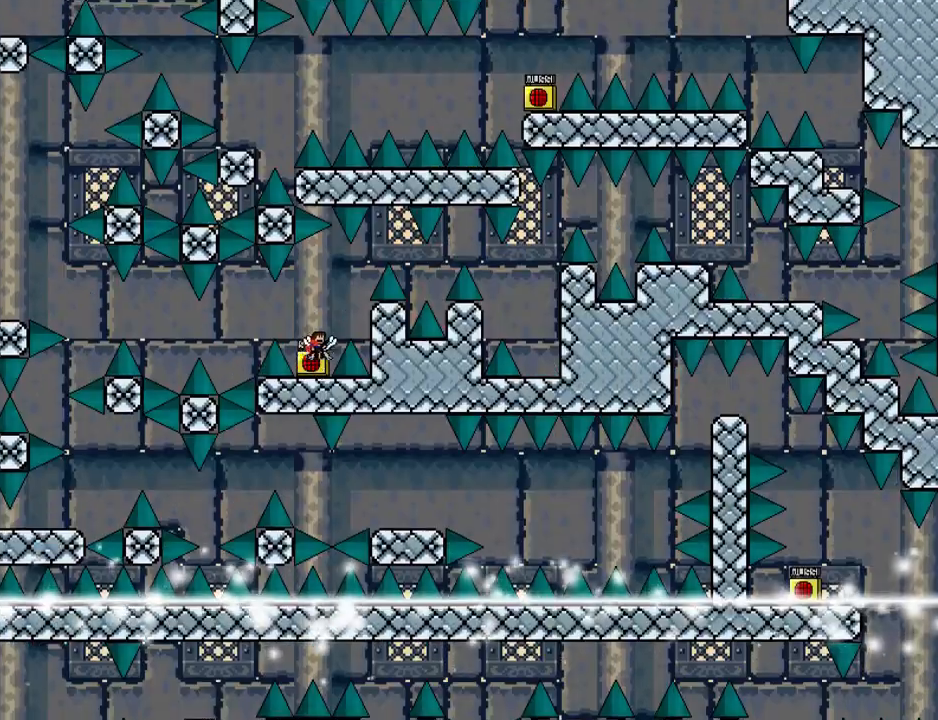
{"keys": [], "events": [[220, "shift_l", "up"], [260, "shift_l", "down"], [400, "shift_l", "up"], [440, "right", "up"]]}
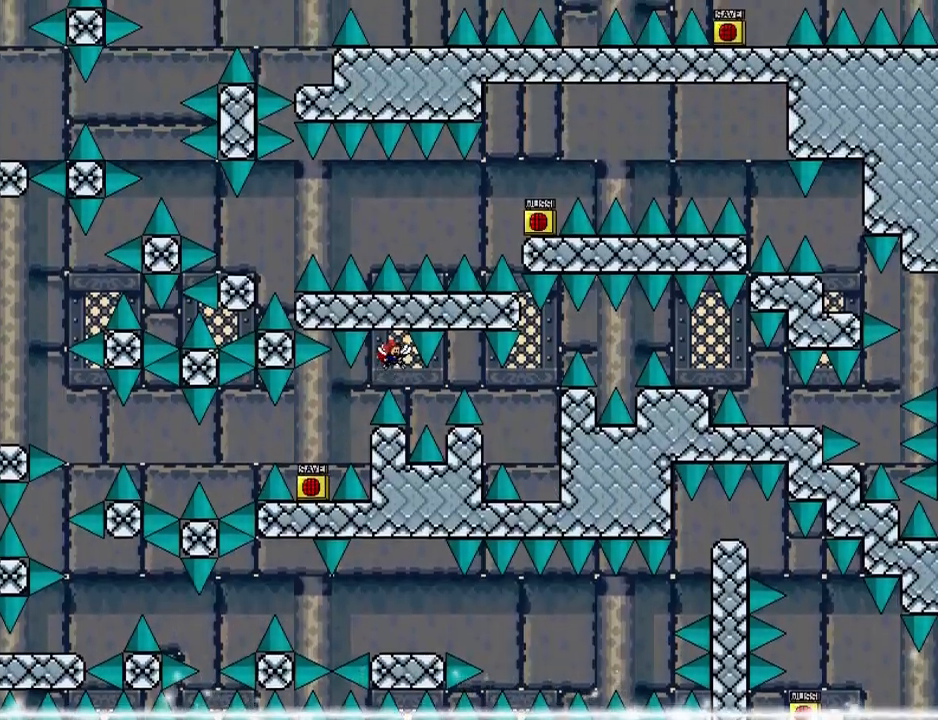
{"keys": [], "events": [[100, "right", "down"], [280, "shift_l", "down"], [400, "shift_l", "up"], [480, "right", "up"]]}
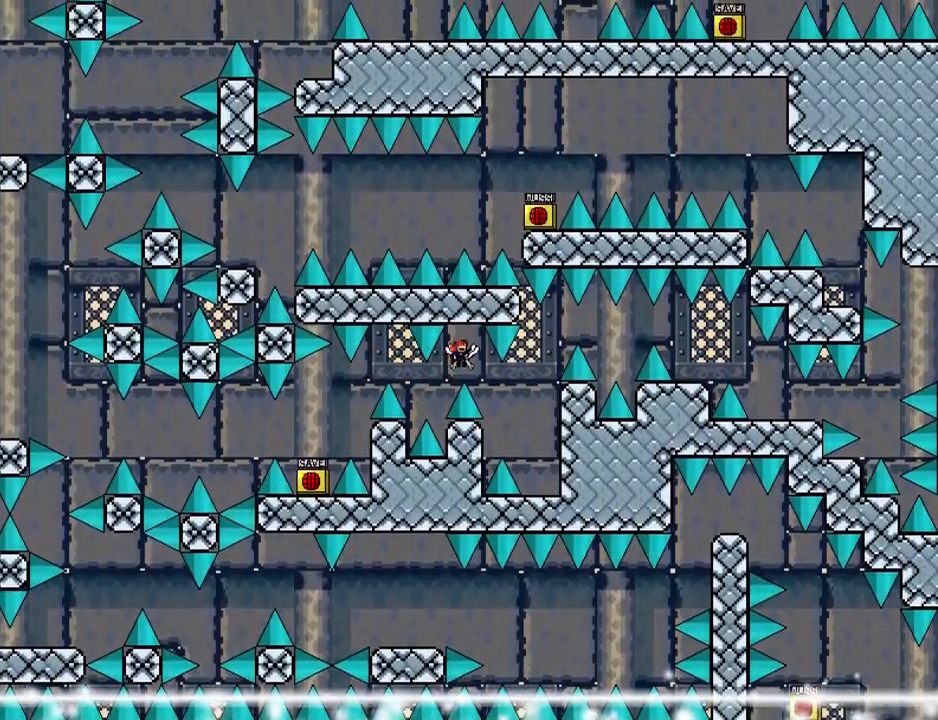
{"keys": ["right"], "events": [[100, "right", "down"]]}
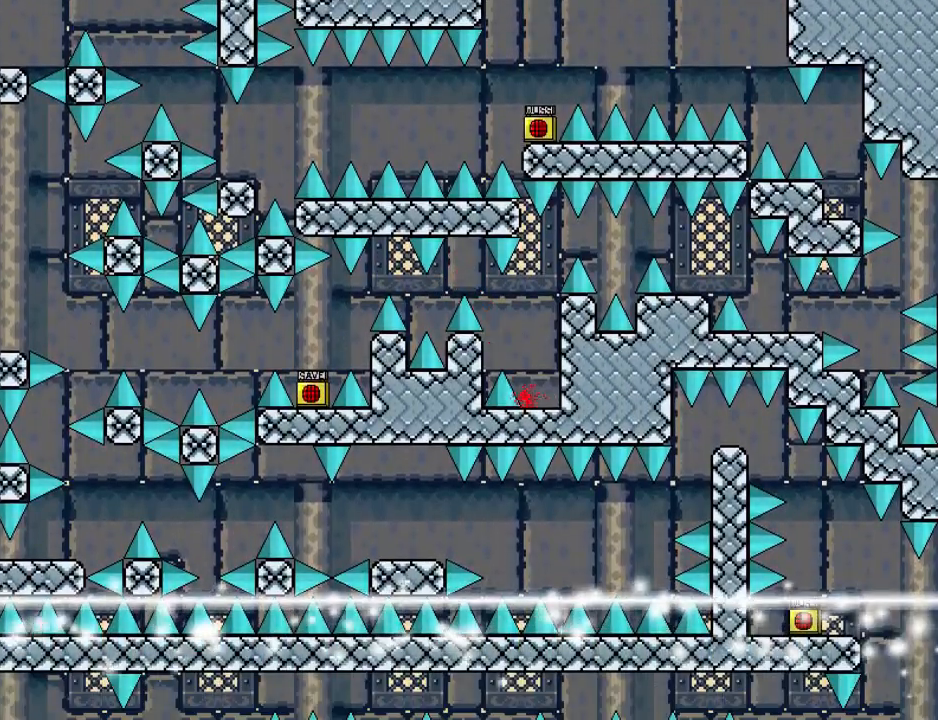
{"keys": ["right", "shift_l"], "events": [[280, "r", "down"], [340, "r", "up"], [340, "right", "up"], [440, "right", "down"], [440, "shift_l", "down"]]}
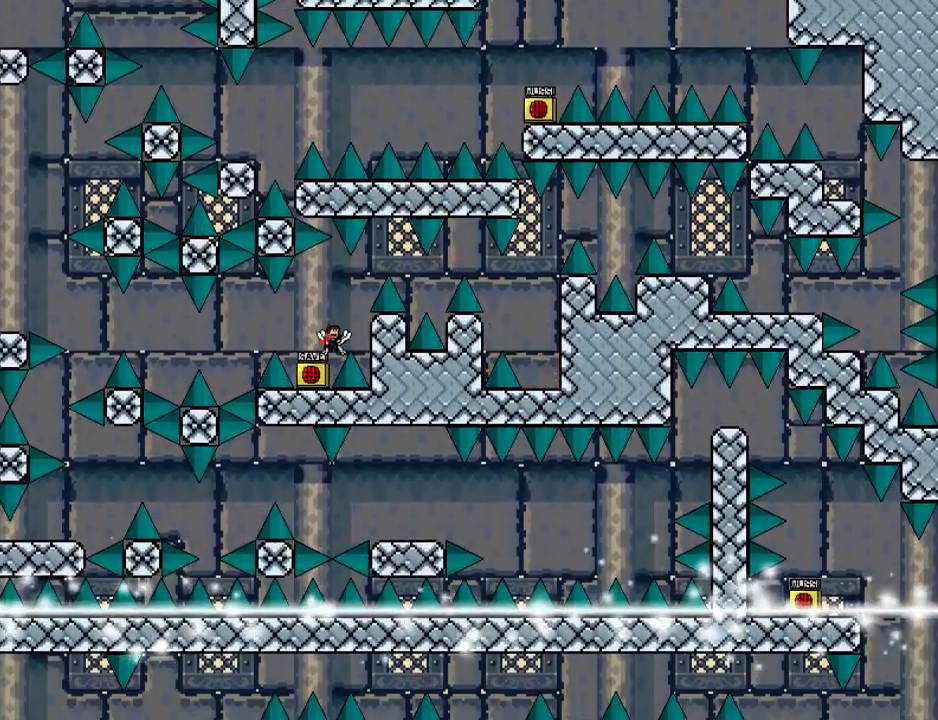
{"keys": ["r"], "events": [[120, "shift_l", "up"], [180, "shift_l", "down"], [380, "right", "up"], [380, "shift_l", "up"], [500, "r", "down"]]}
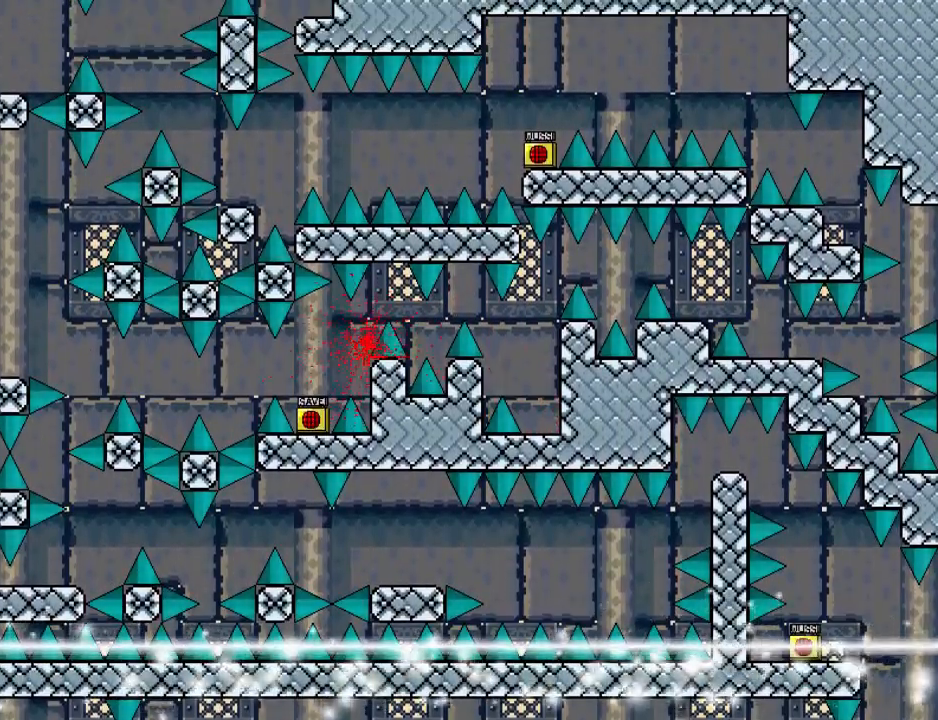
{"keys": ["right", "shift_l"], "events": [[40, "r", "up"], [80, "shift_l", "down"], [100, "right", "down"], [280, "right", "up"], [280, "shift_l", "up"], [300, "right", "down"], [320, "shift_l", "down"]]}
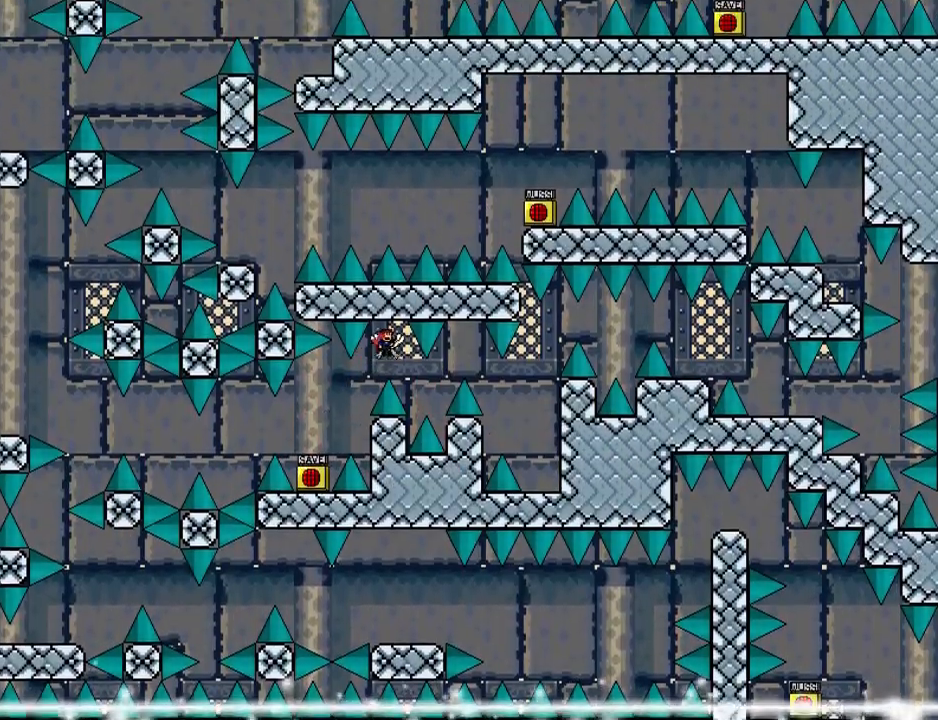
{"keys": ["right"], "events": [[20, "shift_l", "up"], [40, "right", "up"], [180, "right", "down"], [380, "shift_l", "down"], [500, "shift_l", "up"]]}
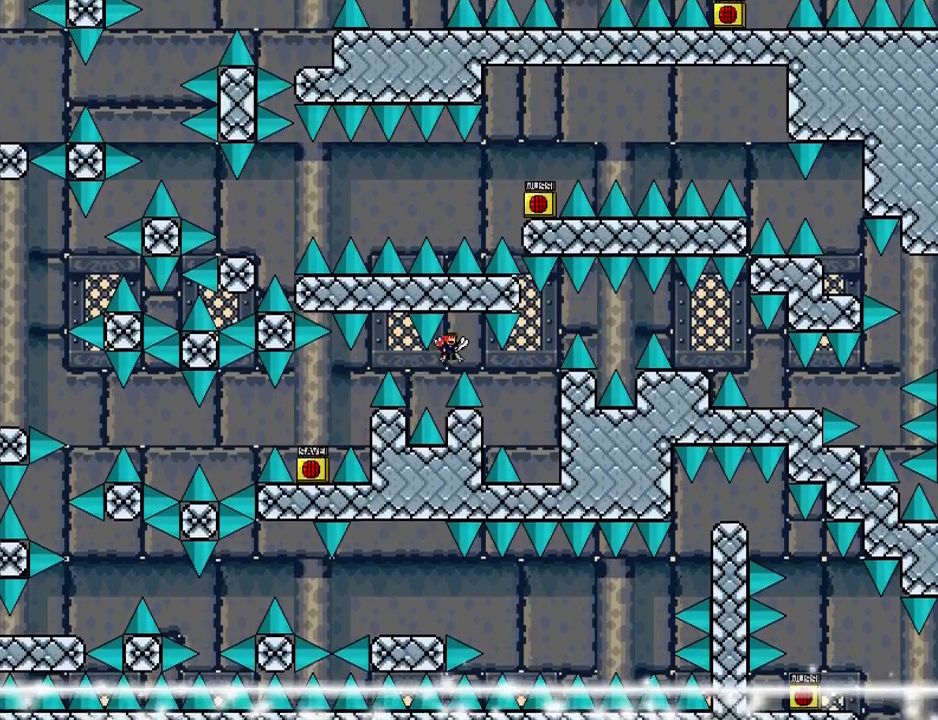
{"keys": ["right"], "events": [[100, "right", "up"], [160, "right", "down"]]}
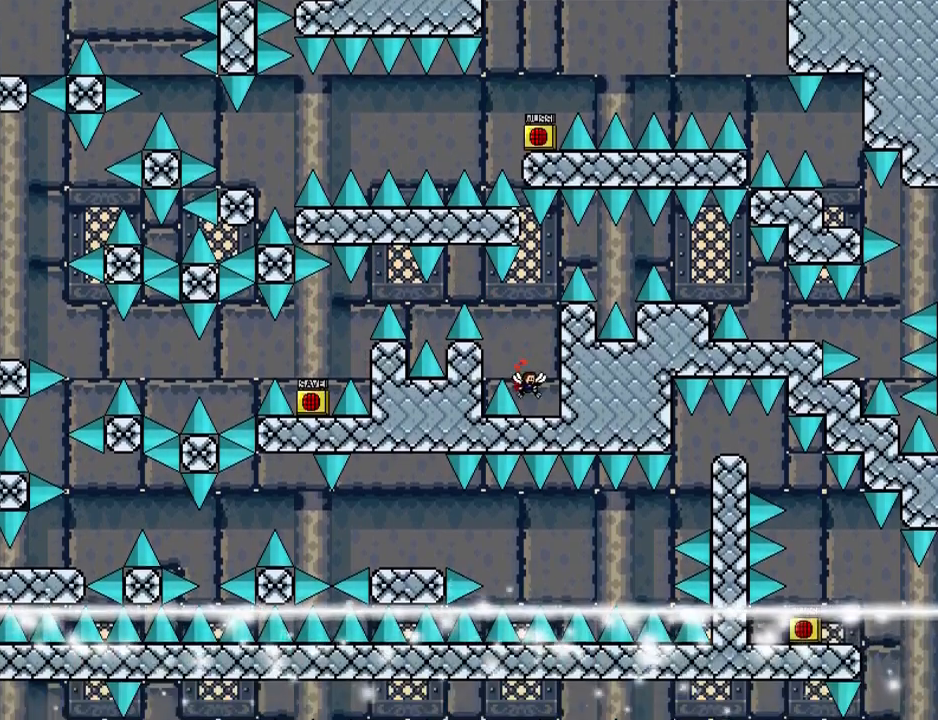
{"keys": ["shift_l"], "events": [[140, "shift_l", "down"], [260, "right", "up"], [420, "shift_l", "up"], [480, "shift_l", "down"]]}
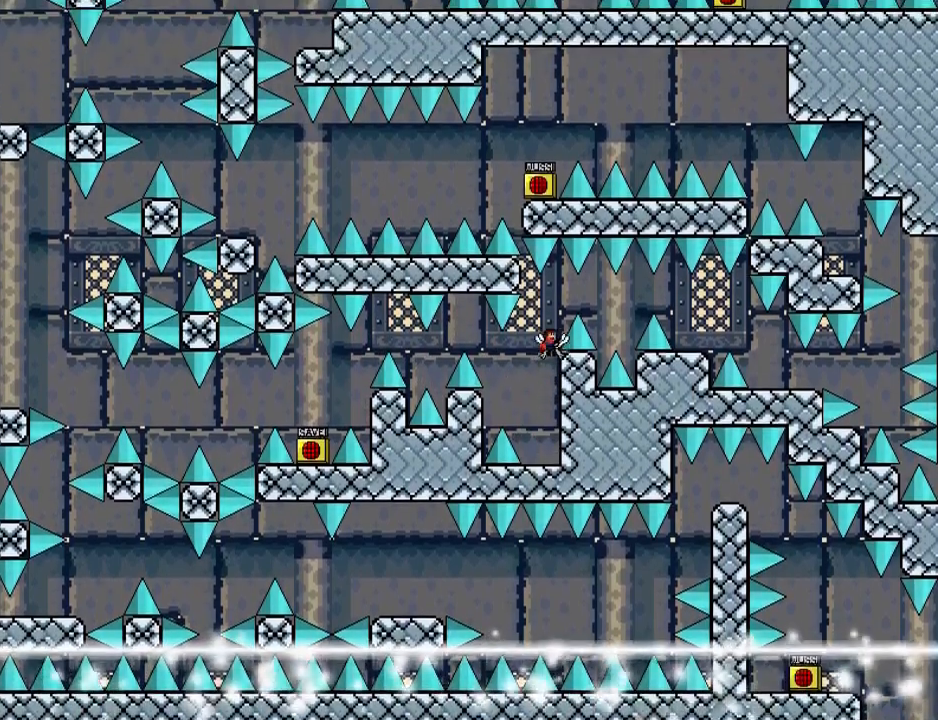
{"keys": ["right", "shift_l"], "events": [[140, "right", "down"], [260, "shift_l", "up"], [500, "shift_l", "down"]]}
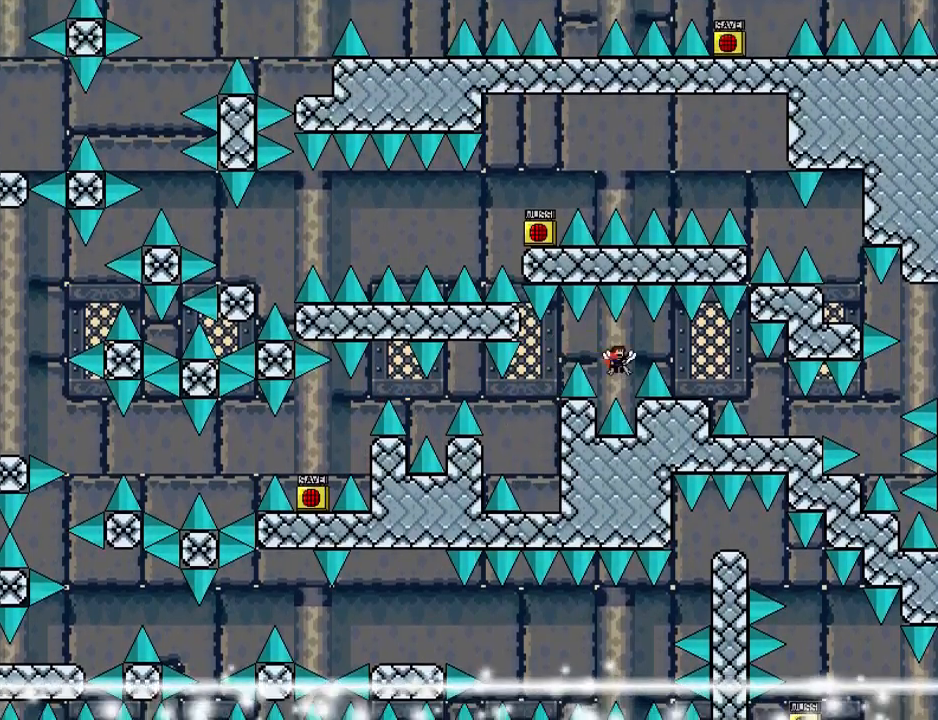
{"keys": [], "events": [[60, "shift_l", "up"], [440, "right", "up"]]}
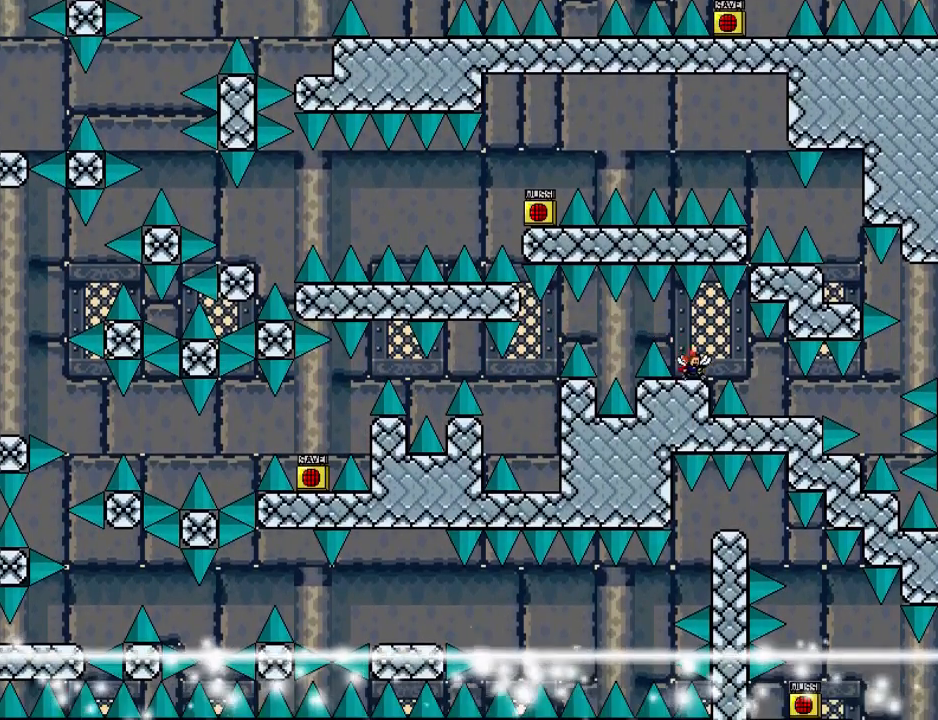
{"keys": [], "events": [[20, "right", "down"], [320, "right", "up"], [400, "shift_l", "down"], [420, "left", "down"], [420, "shift_l", "up"], [480, "left", "up"]]}
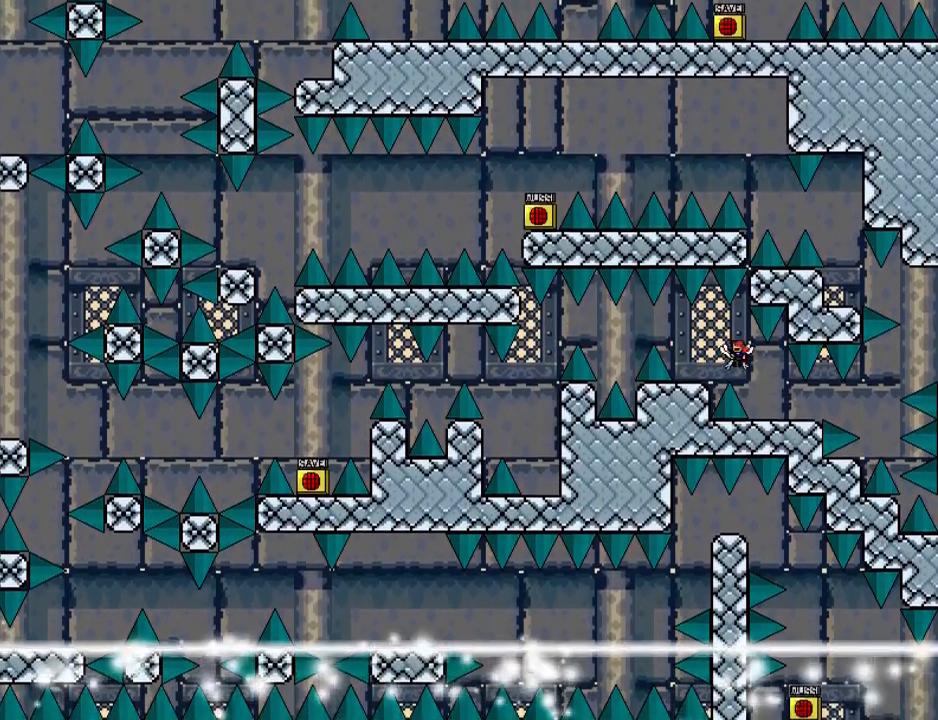
{"keys": ["right", "shift_l"], "events": [[60, "left", "down"], [80, "shift_l", "down"], [100, "shift_l", "up"], [120, "left", "up"], [200, "shift_l", "down"], [260, "shift_l", "up"], [300, "shift_l", "down"], [380, "right", "down"]]}